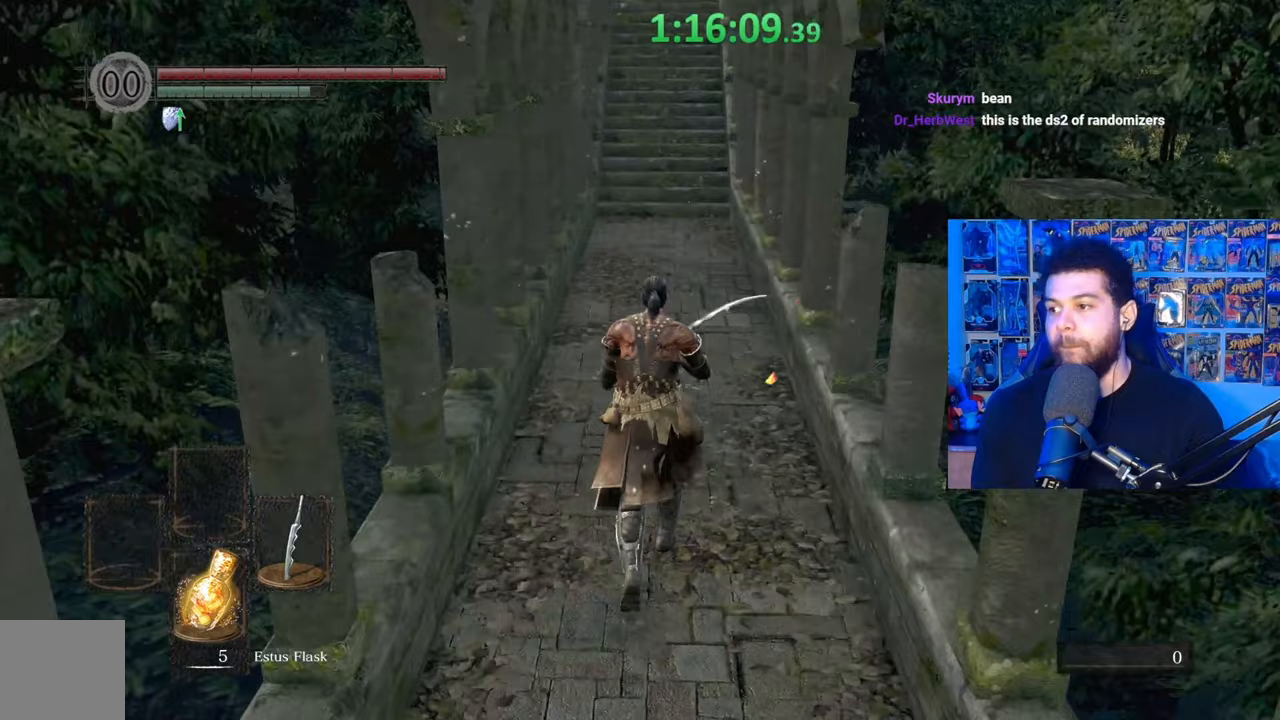
Gameplay with a controller (Xbox layout); each line is a JSON object with the inputs held at the frame after it. "events" lists button and stick changes between this image and that frame as [ms after this image, input, new state], when the widget could be followed in between. Not read: SHARE.
{"buttons": ["B"], "left_stick": "up", "right_stick": "center", "events": [[67, "right_stick", "up"], [150, "right_stick", "center"]]}
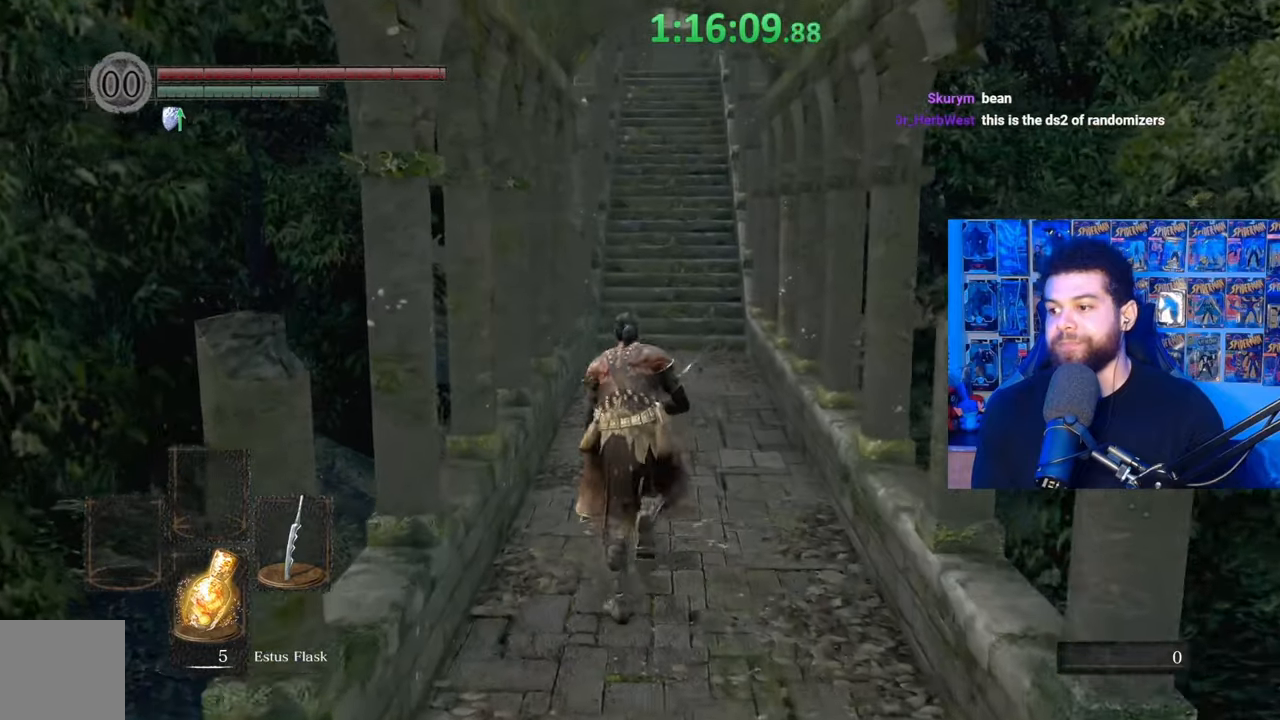
{"buttons": ["B"], "left_stick": "up", "right_stick": "center", "events": []}
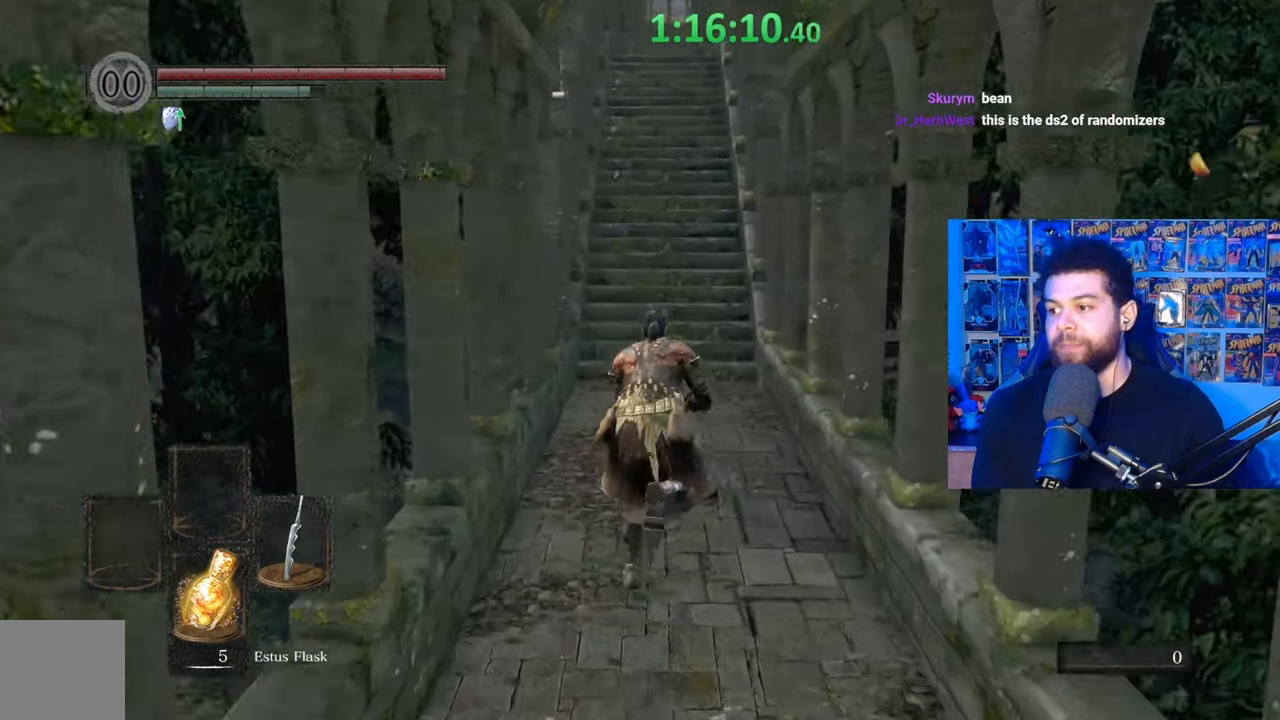
{"buttons": ["B"], "left_stick": "up", "right_stick": "center", "events": [[250, "right_stick", "down-left"], [317, "right_stick", "center"]]}
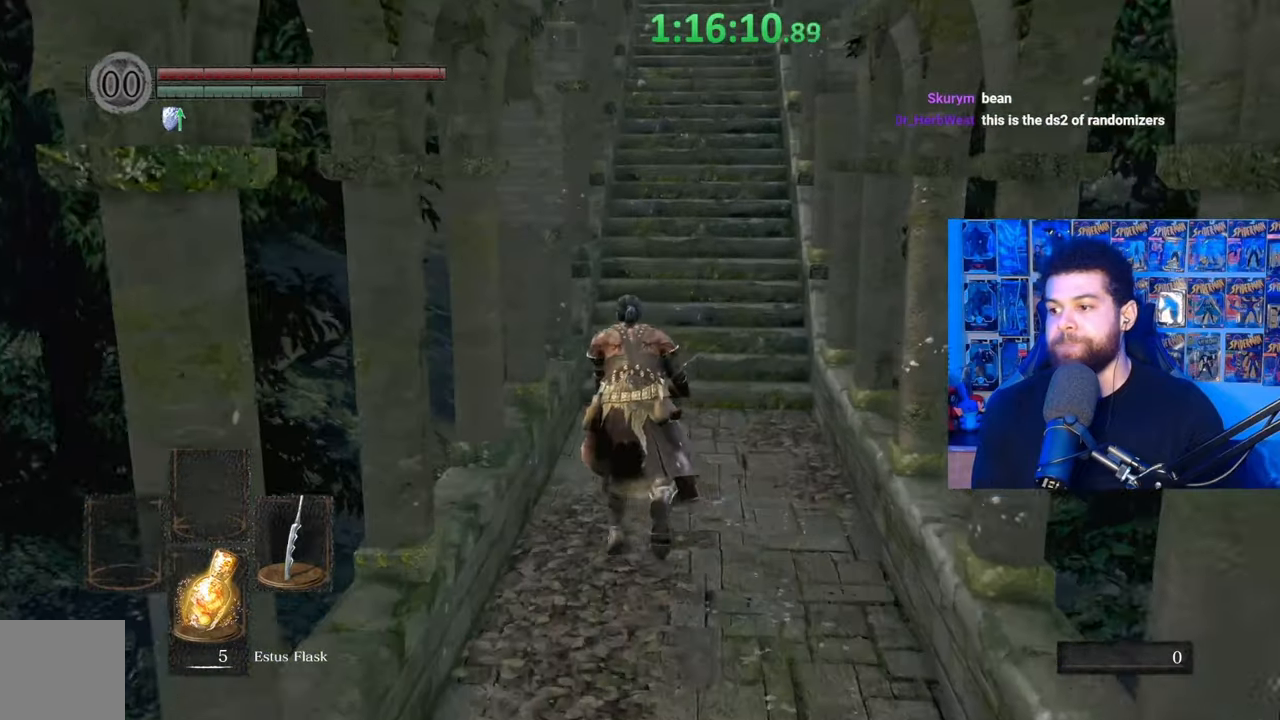
{"buttons": ["B"], "left_stick": "up", "right_stick": "down-left", "events": [[467, "right_stick", "down-left"]]}
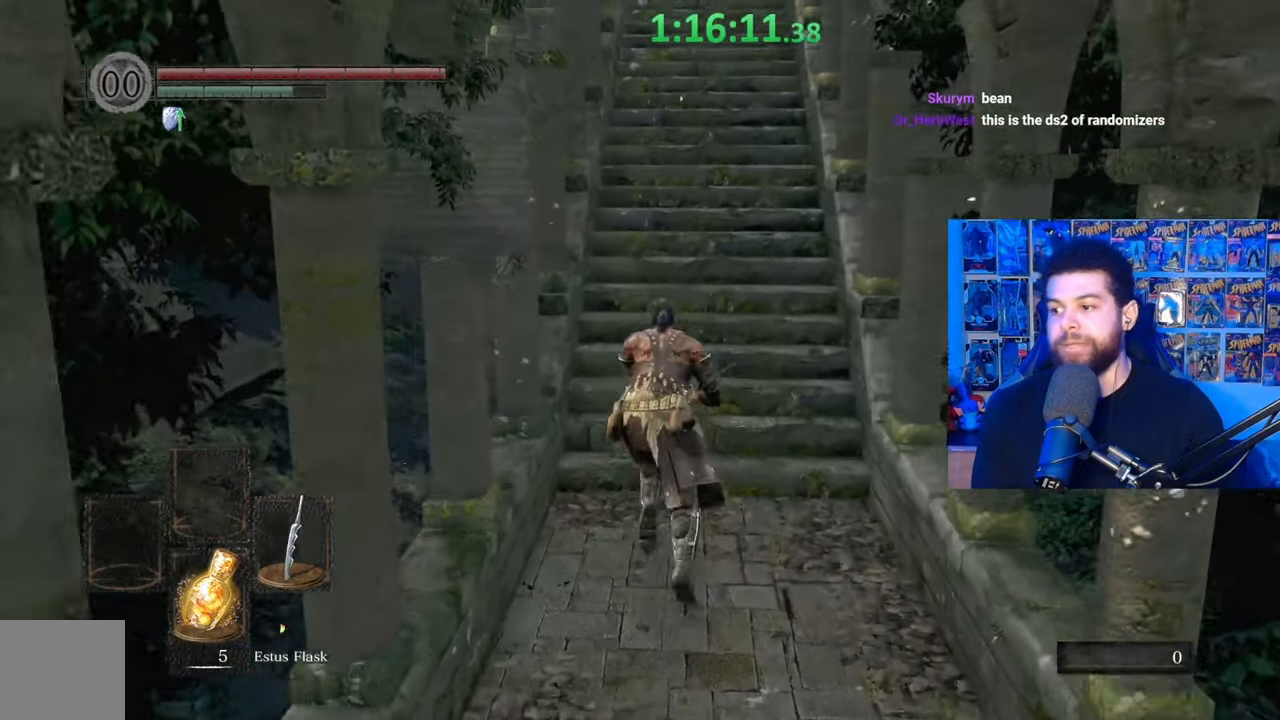
{"buttons": [], "left_stick": "up", "right_stick": "center", "events": [[50, "right_stick", "center"], [500, "B", "up"]]}
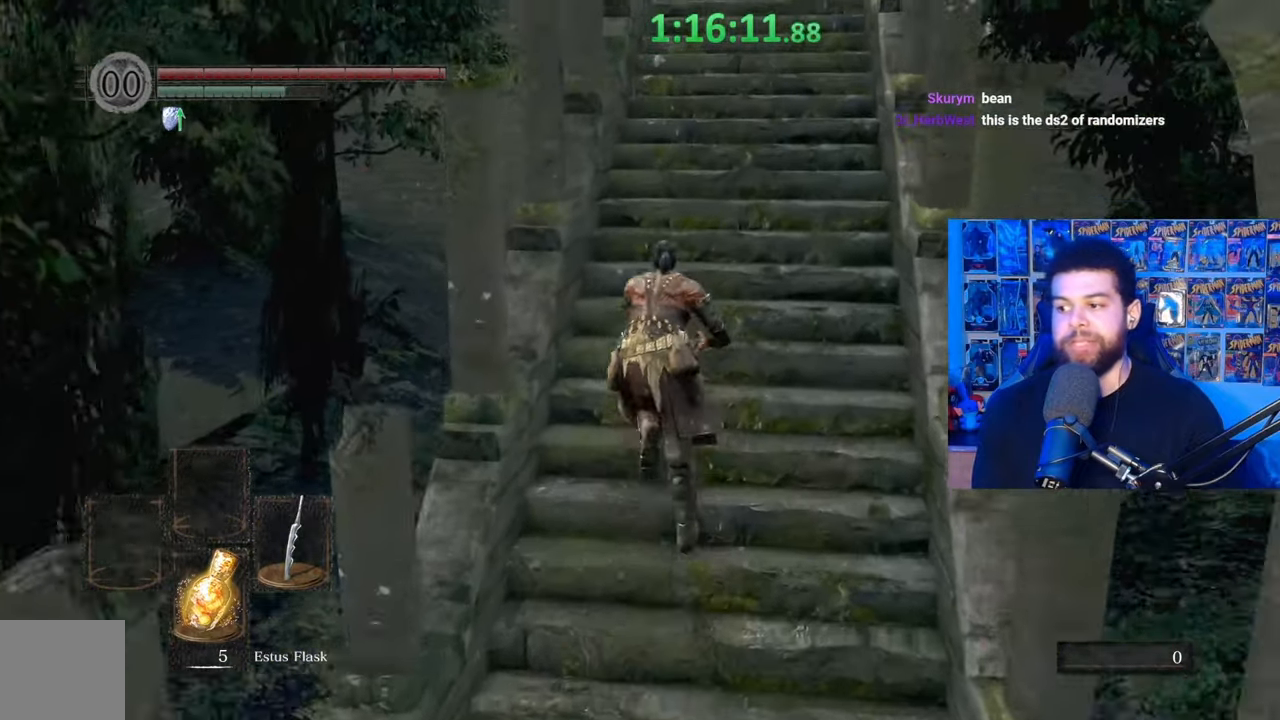
{"buttons": ["B"], "left_stick": "up", "right_stick": "center", "events": [[117, "B", "down"]]}
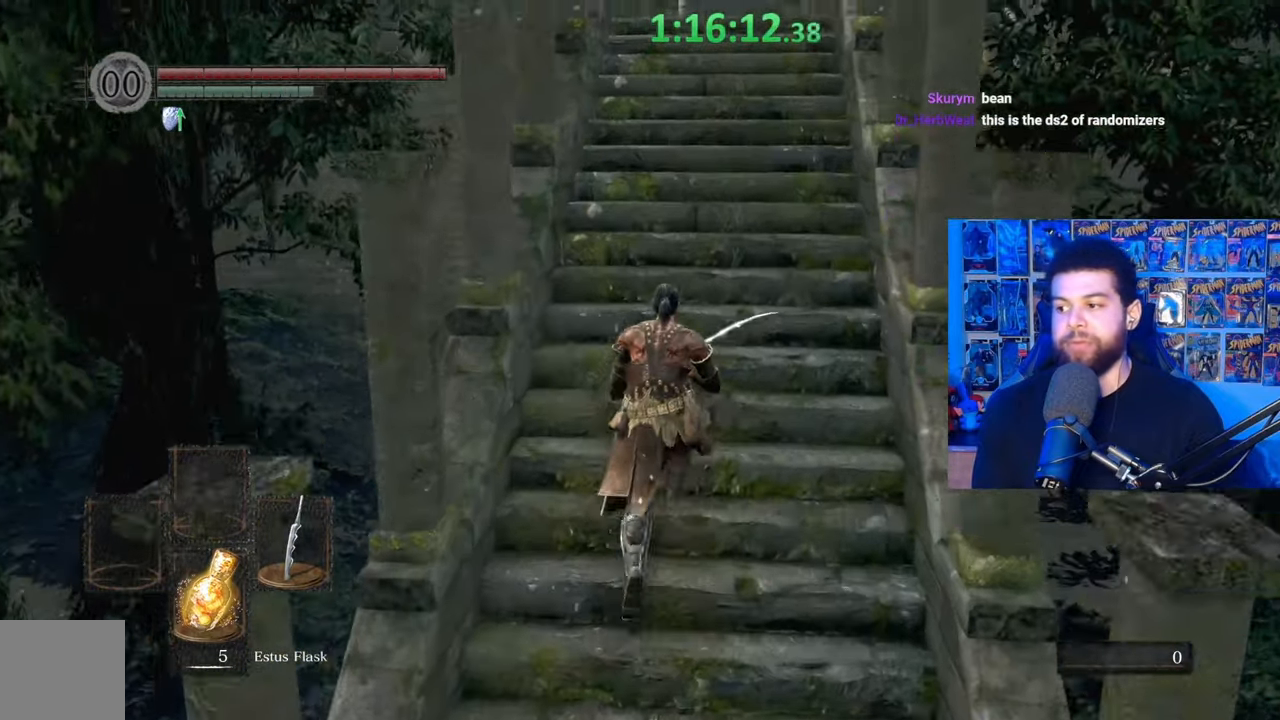
{"buttons": ["B"], "left_stick": "up", "right_stick": "center", "events": []}
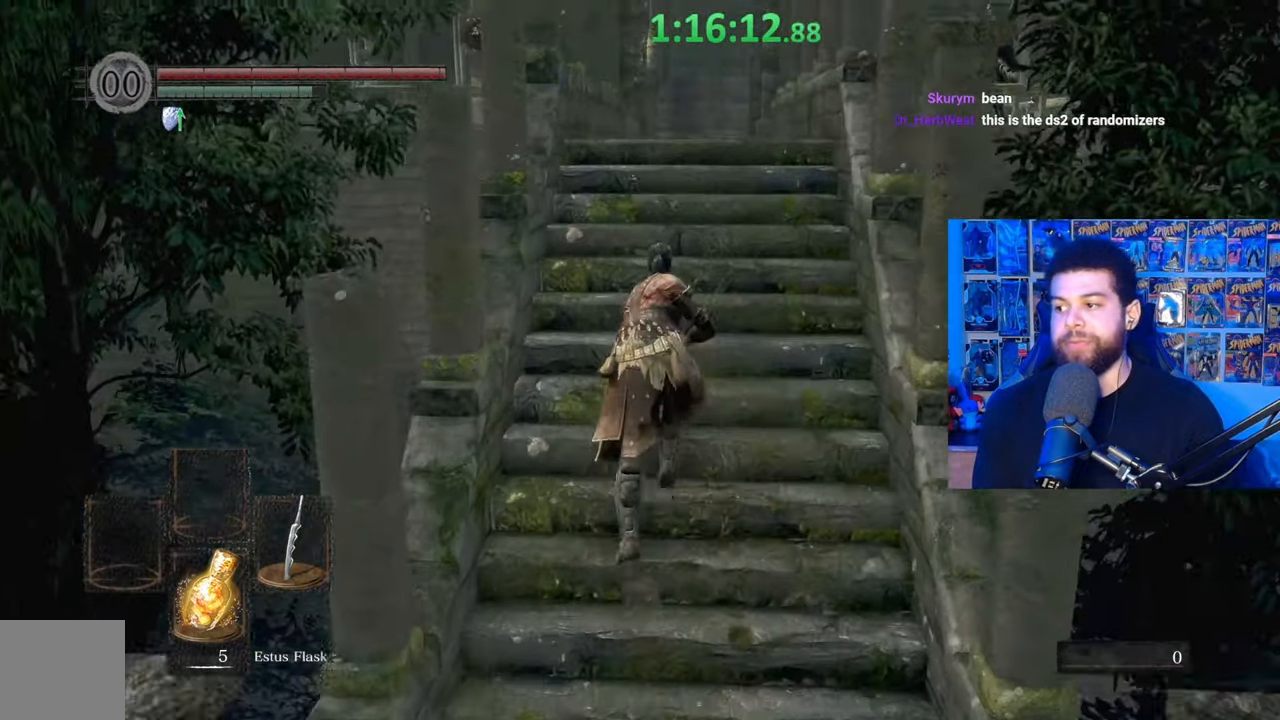
{"buttons": ["B"], "left_stick": "up", "right_stick": "center", "events": [[67, "B", "up"], [200, "B", "down"]]}
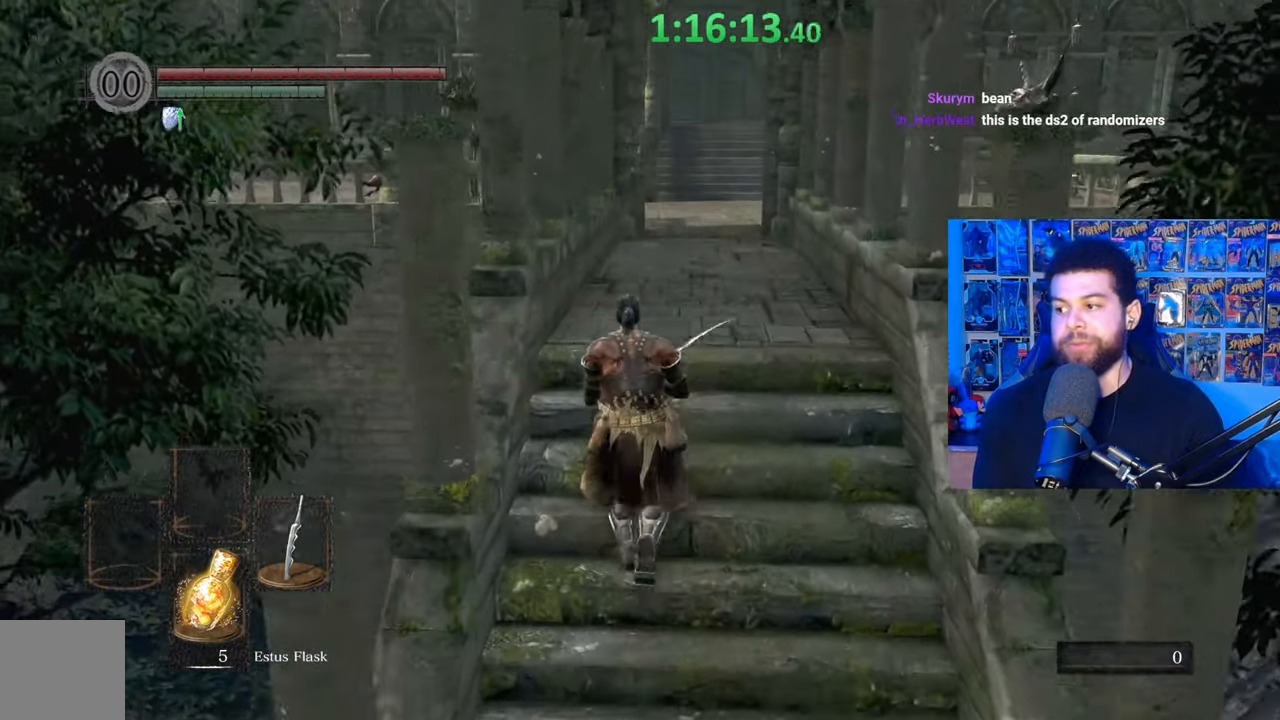
{"buttons": ["B"], "left_stick": "up", "right_stick": "center", "events": [[67, "right_stick", "down"], [150, "right_stick", "center"]]}
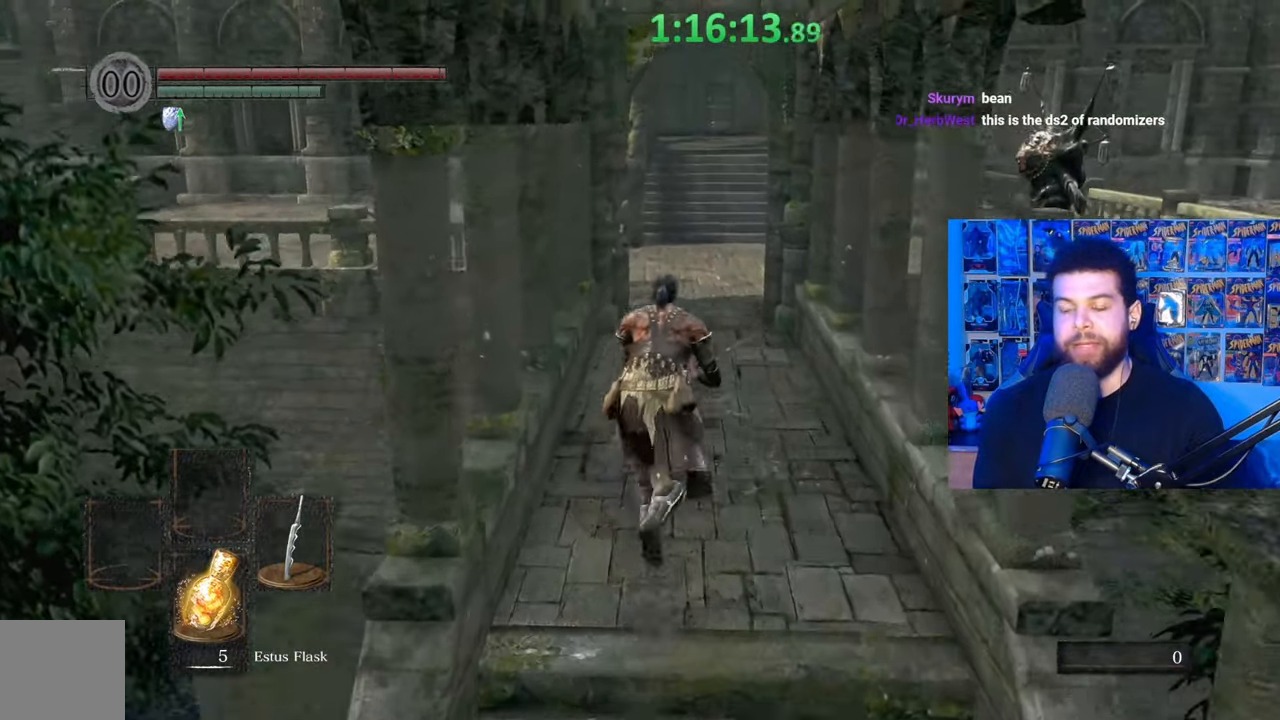
{"buttons": ["B"], "left_stick": "up", "right_stick": "center", "events": [[50, "right_stick", "up"], [117, "right_stick", "center"]]}
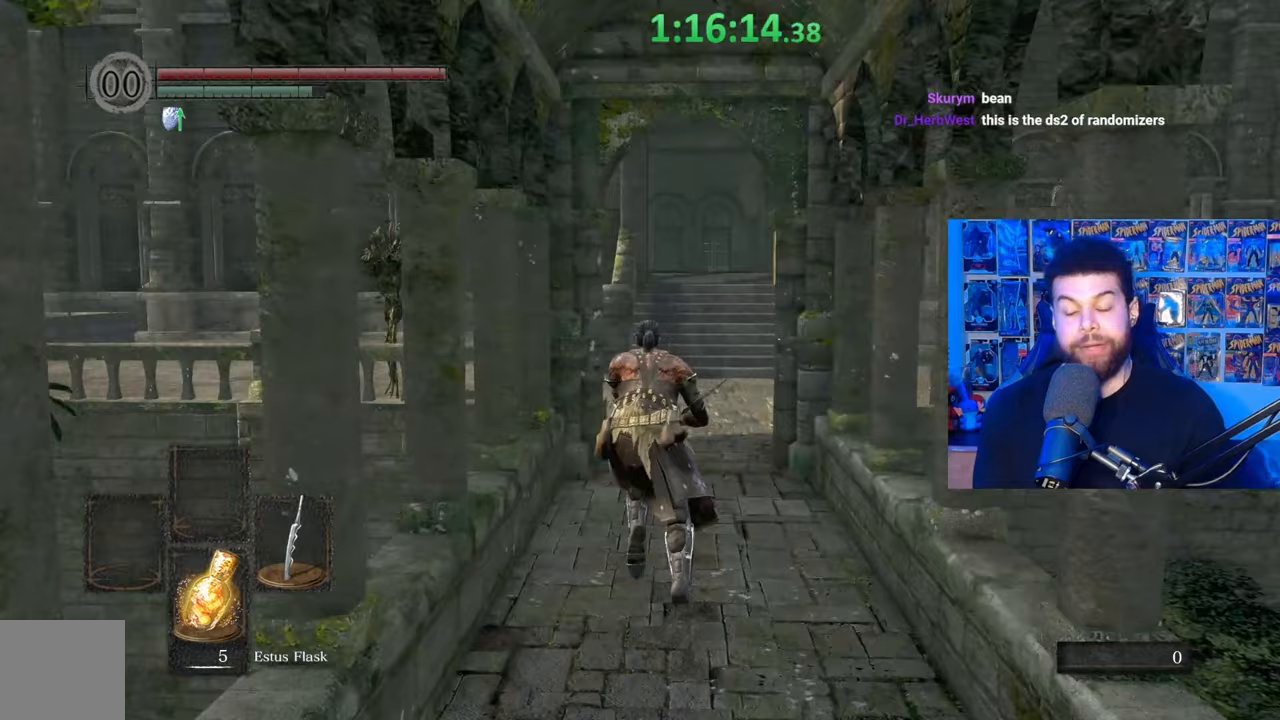
{"buttons": ["B"], "left_stick": "up", "right_stick": "center", "events": [[150, "B", "up"], [250, "B", "down"]]}
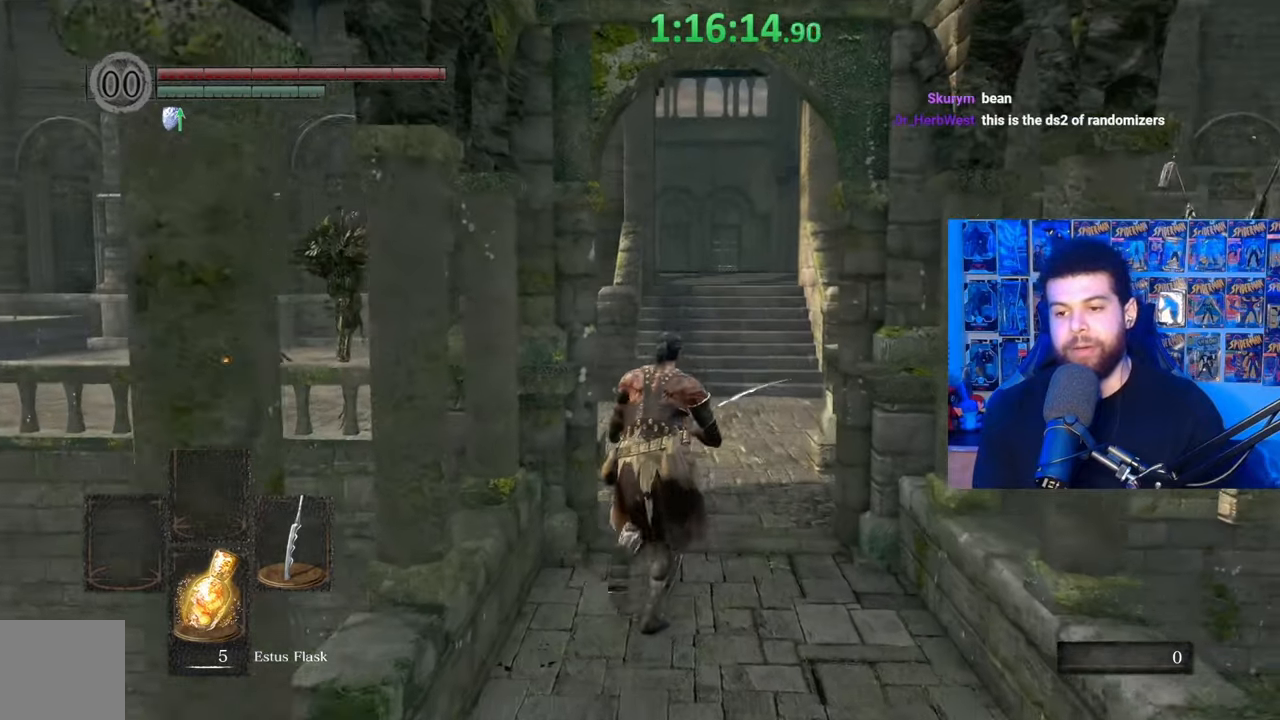
{"buttons": ["B"], "left_stick": "up", "right_stick": "center", "events": [[167, "right_stick", "down"], [267, "right_stick", "center"]]}
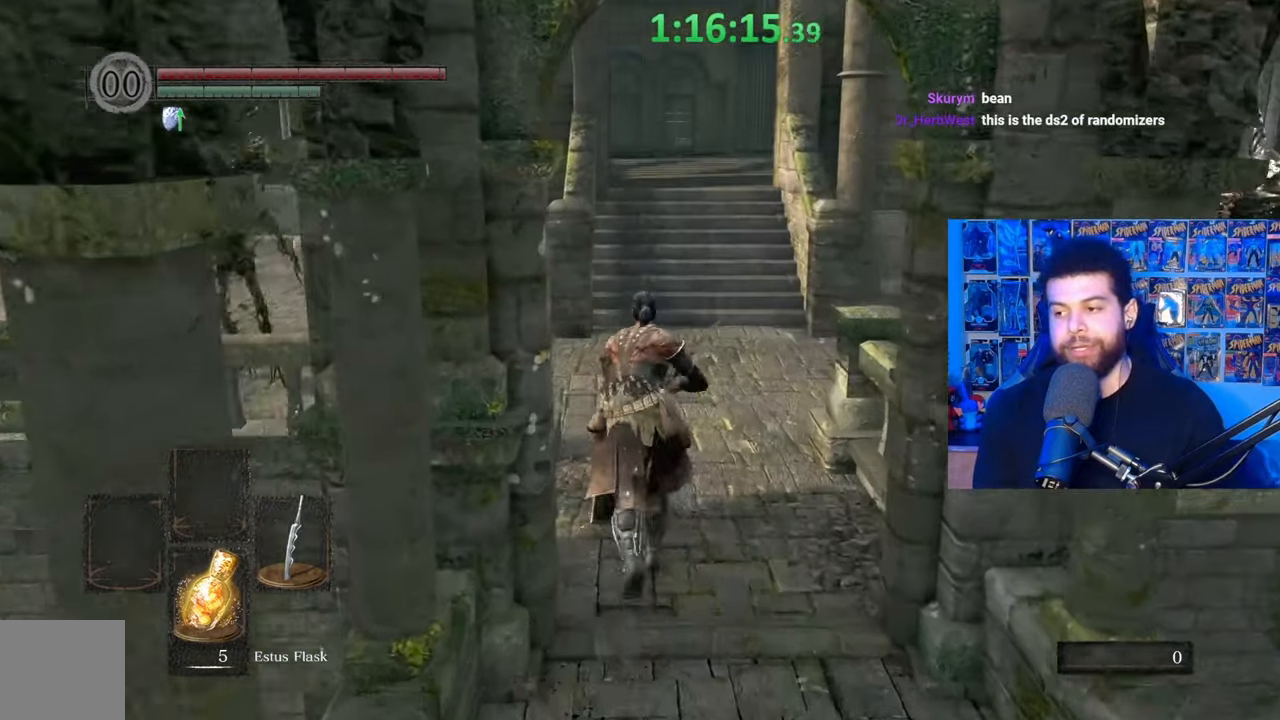
{"buttons": ["B"], "left_stick": "up", "right_stick": "center", "events": [[200, "right_stick", "up"], [267, "right_stick", "center"]]}
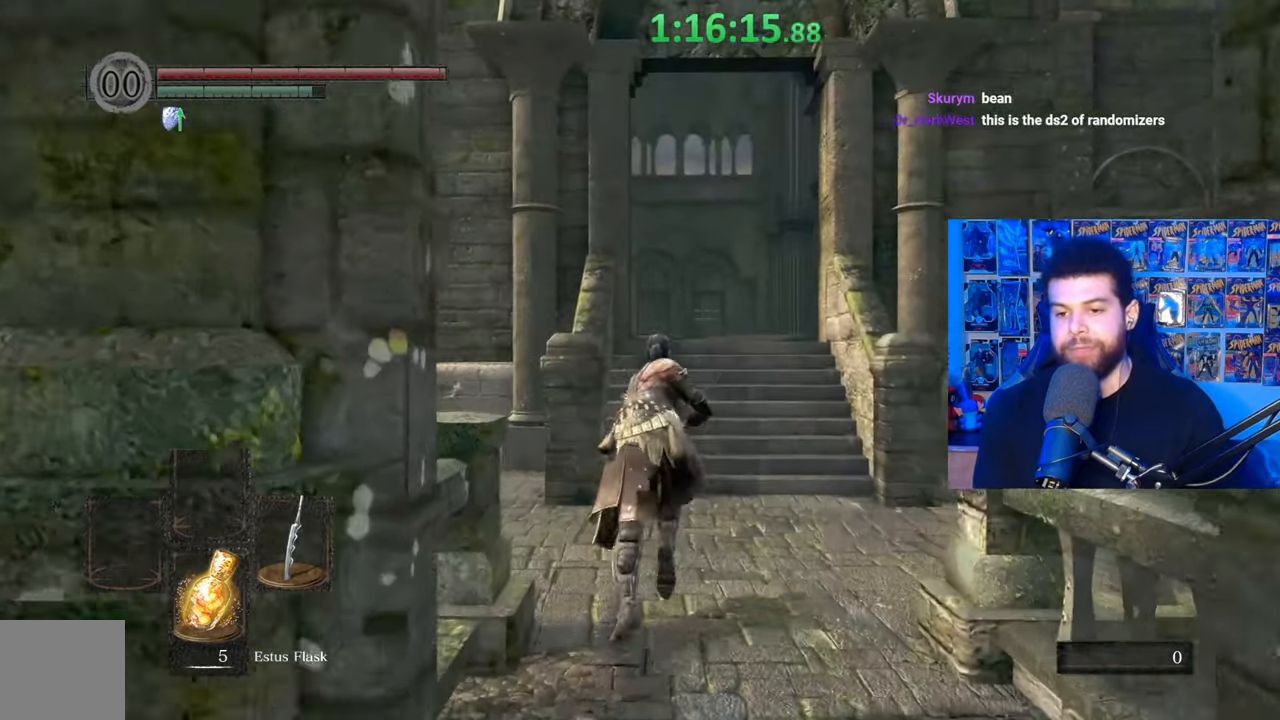
{"buttons": ["B"], "left_stick": "up", "right_stick": "center", "events": []}
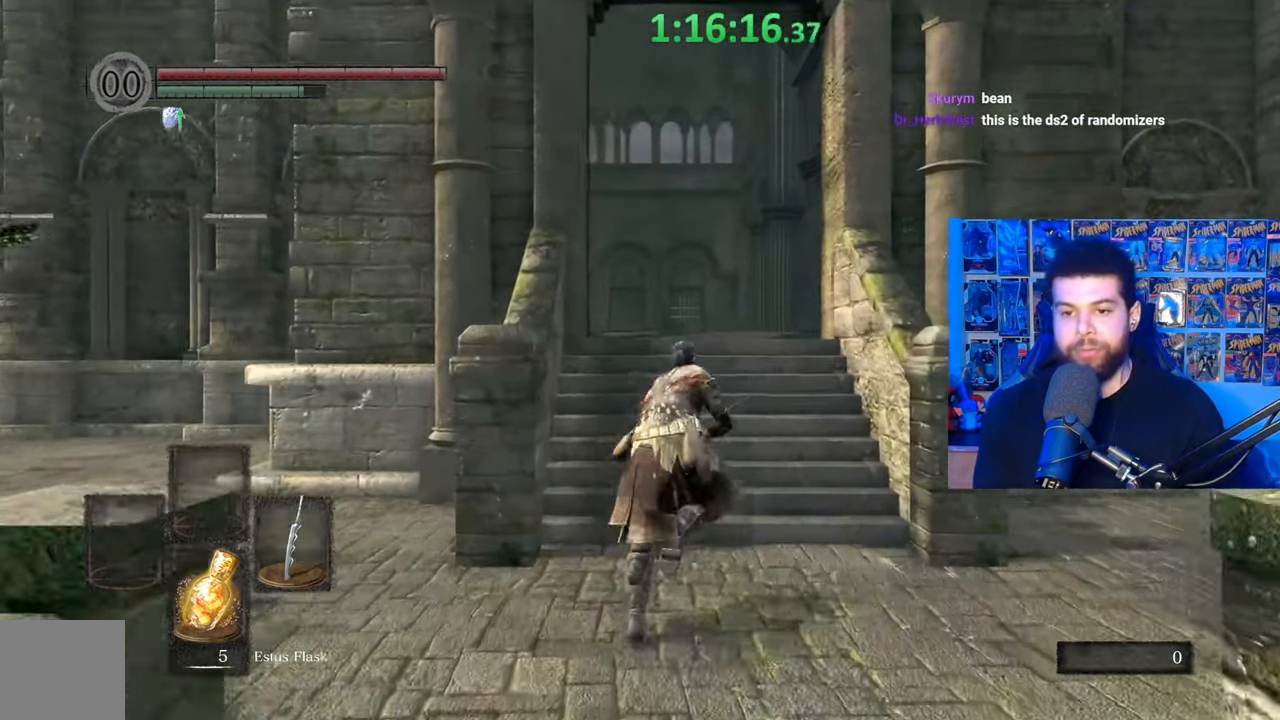
{"buttons": ["B"], "left_stick": "up", "right_stick": "center", "events": []}
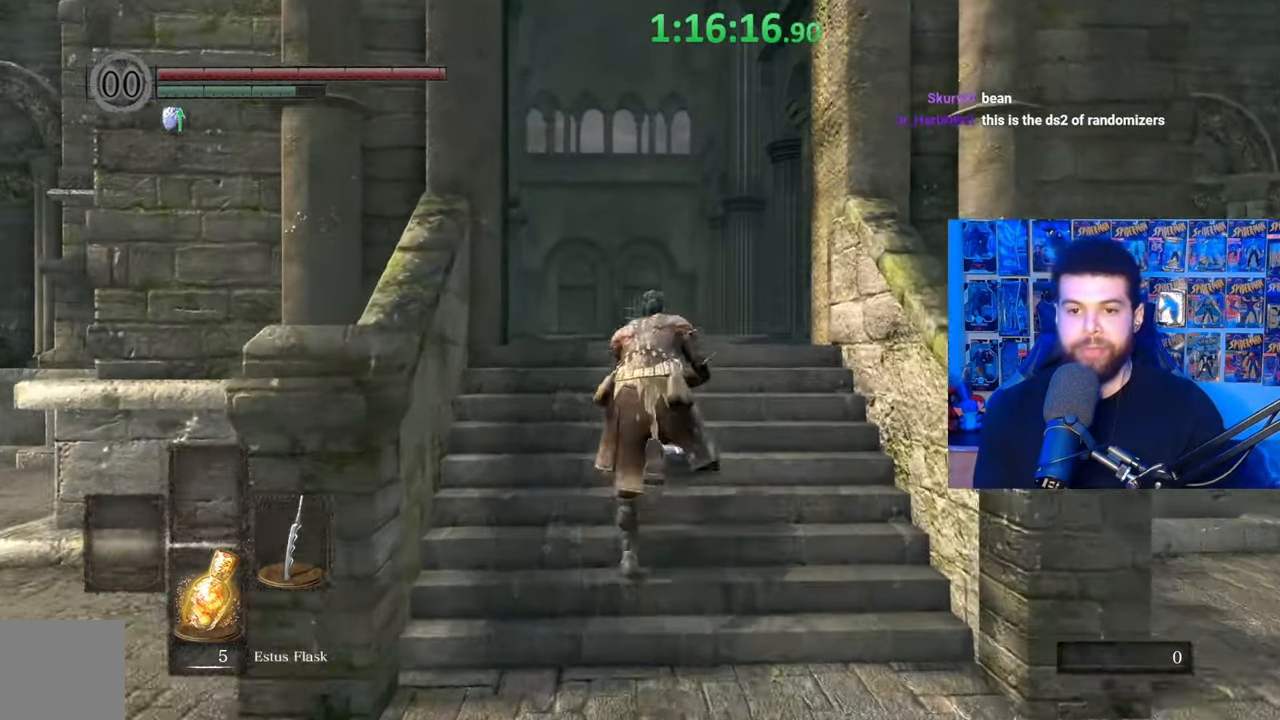
{"buttons": ["B"], "left_stick": "up", "right_stick": "center", "events": [[50, "right_stick", "down"], [167, "right_stick", "center"]]}
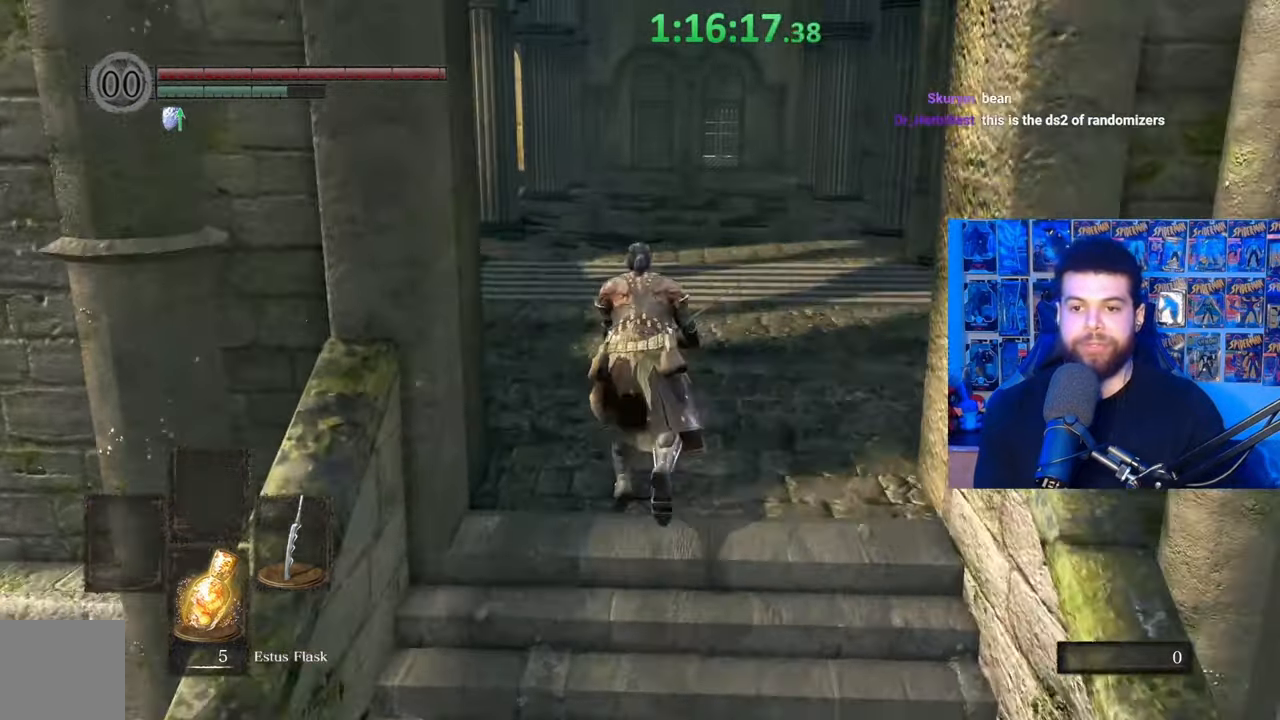
{"buttons": [], "left_stick": "up", "right_stick": "center", "events": [[367, "B", "up"]]}
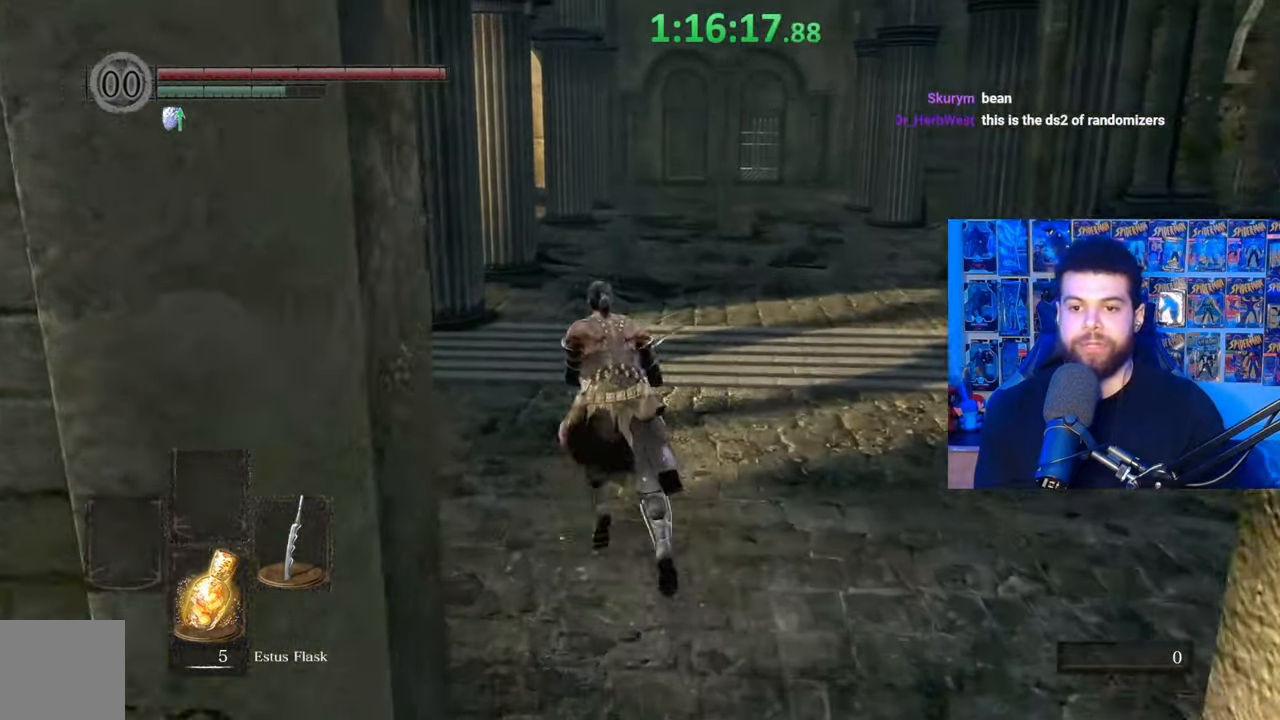
{"buttons": [], "left_stick": "right", "right_stick": "left", "events": [[17, "right_stick", "down-left"], [117, "right_stick", "left"], [250, "left_stick", "up-right"], [417, "left_stick", "right"]]}
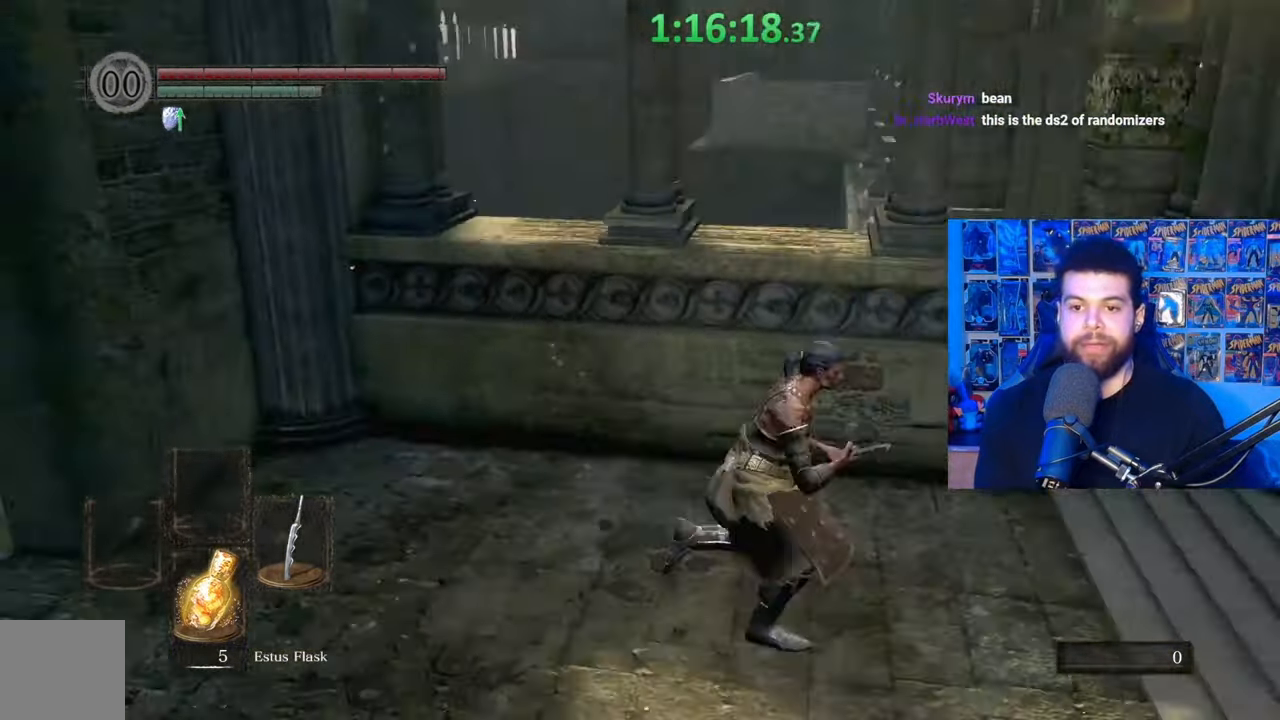
{"buttons": [], "left_stick": "down", "right_stick": "center", "events": [[100, "left_stick", "center"], [250, "left_stick", "down"], [267, "right_stick", "center"]]}
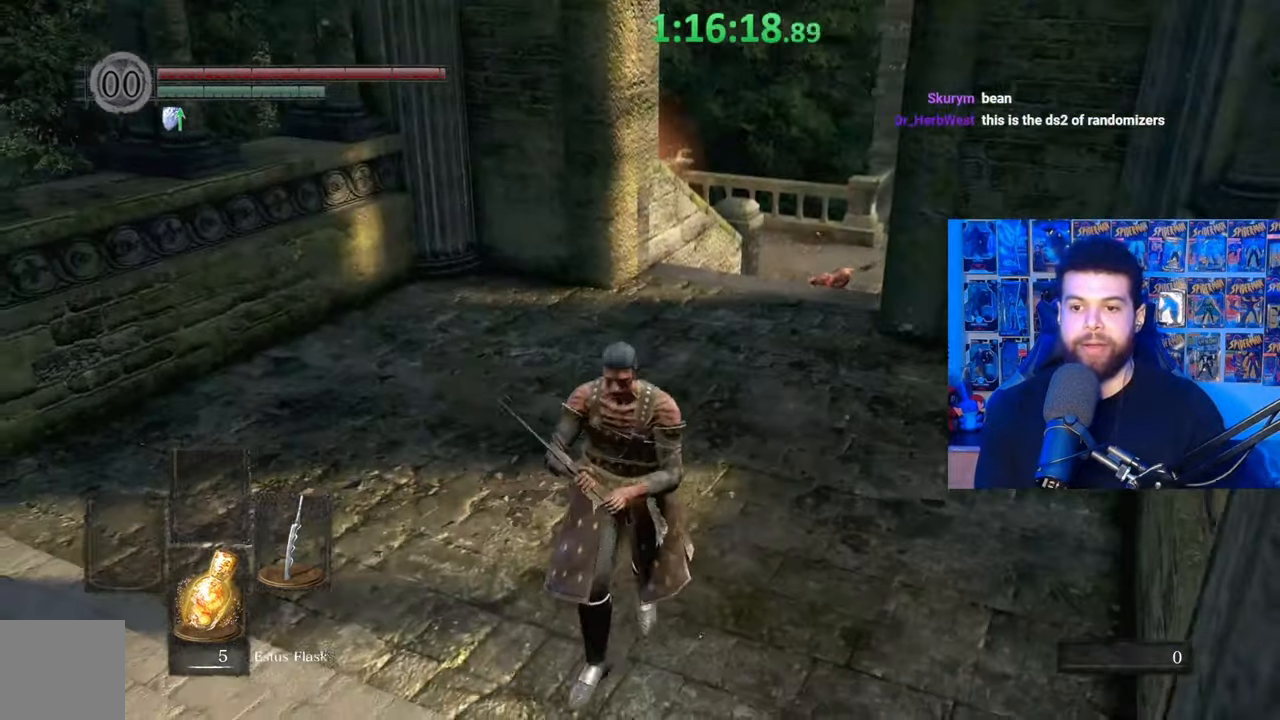
{"buttons": [], "left_stick": "down-right", "right_stick": "right", "events": [[117, "right_stick", "right"], [367, "right_stick", "center"], [467, "right_stick", "right"], [500, "left_stick", "down-right"]]}
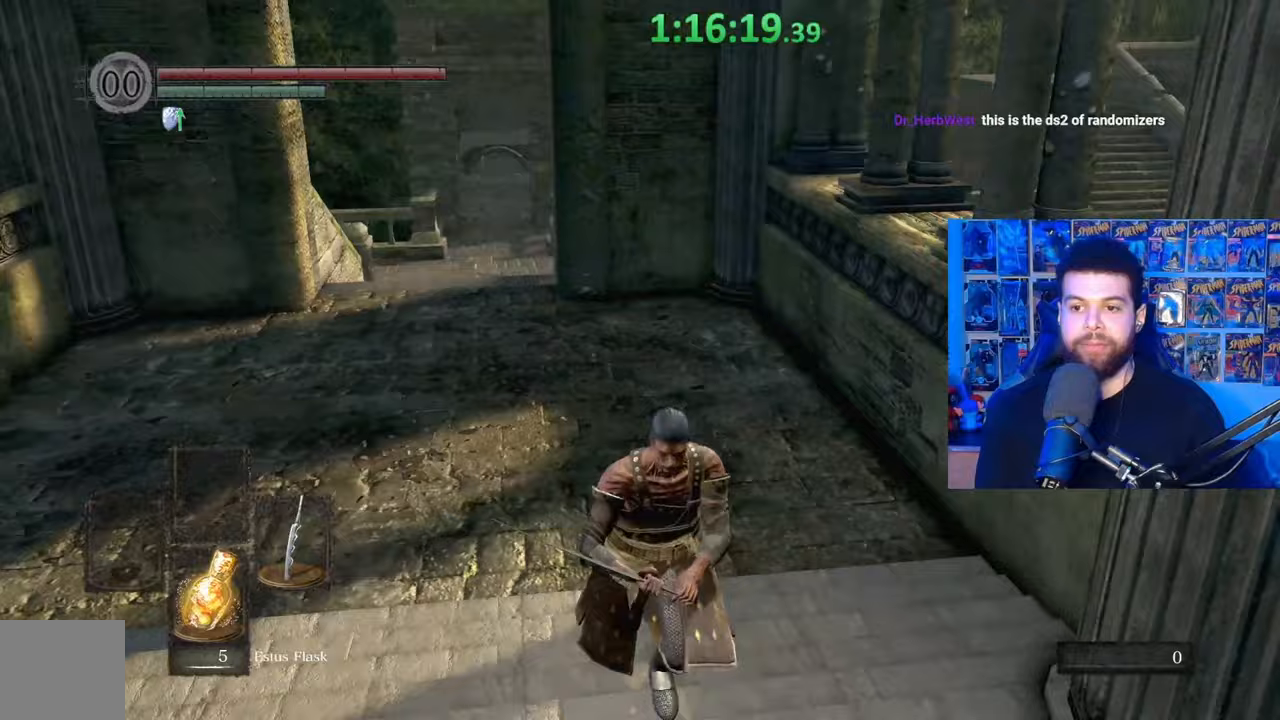
{"buttons": [], "left_stick": "up-right", "right_stick": "center", "events": [[200, "left_stick", "right"], [367, "right_stick", "center"], [417, "left_stick", "up-right"]]}
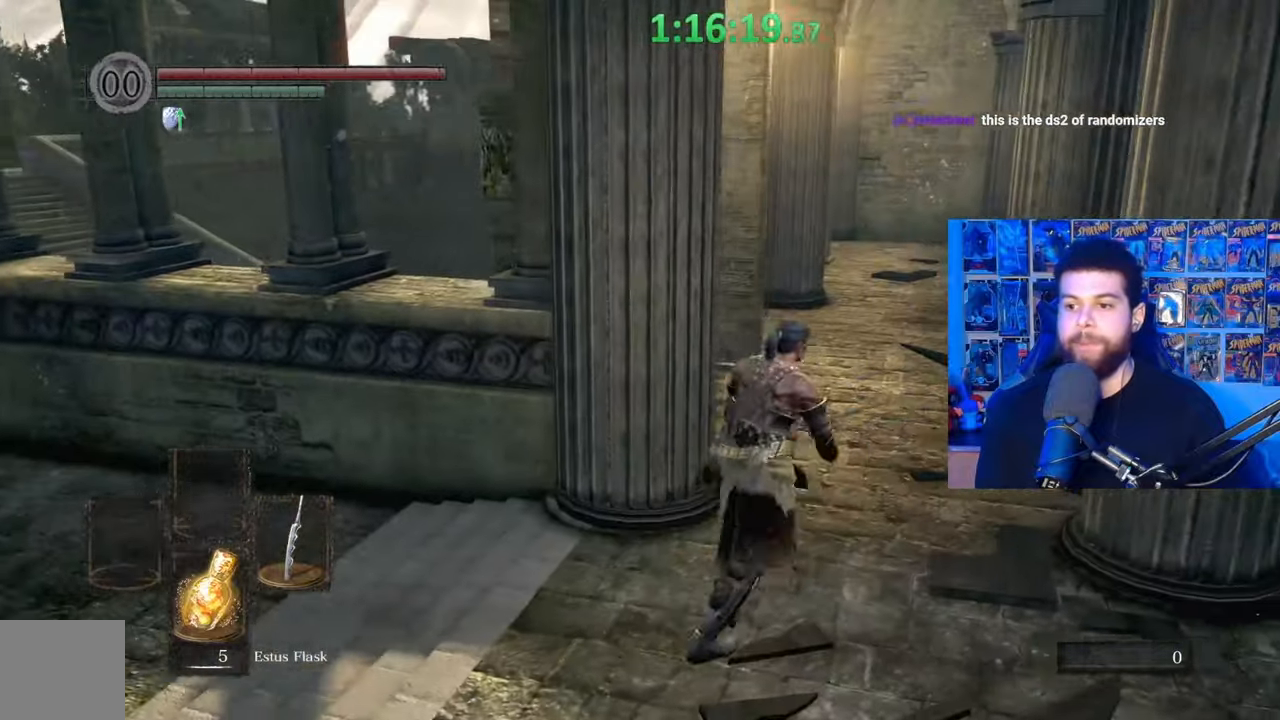
{"buttons": [], "left_stick": "up-right", "right_stick": "left", "events": [[17, "left_stick", "up"], [100, "right_stick", "left"], [317, "left_stick", "up-right"]]}
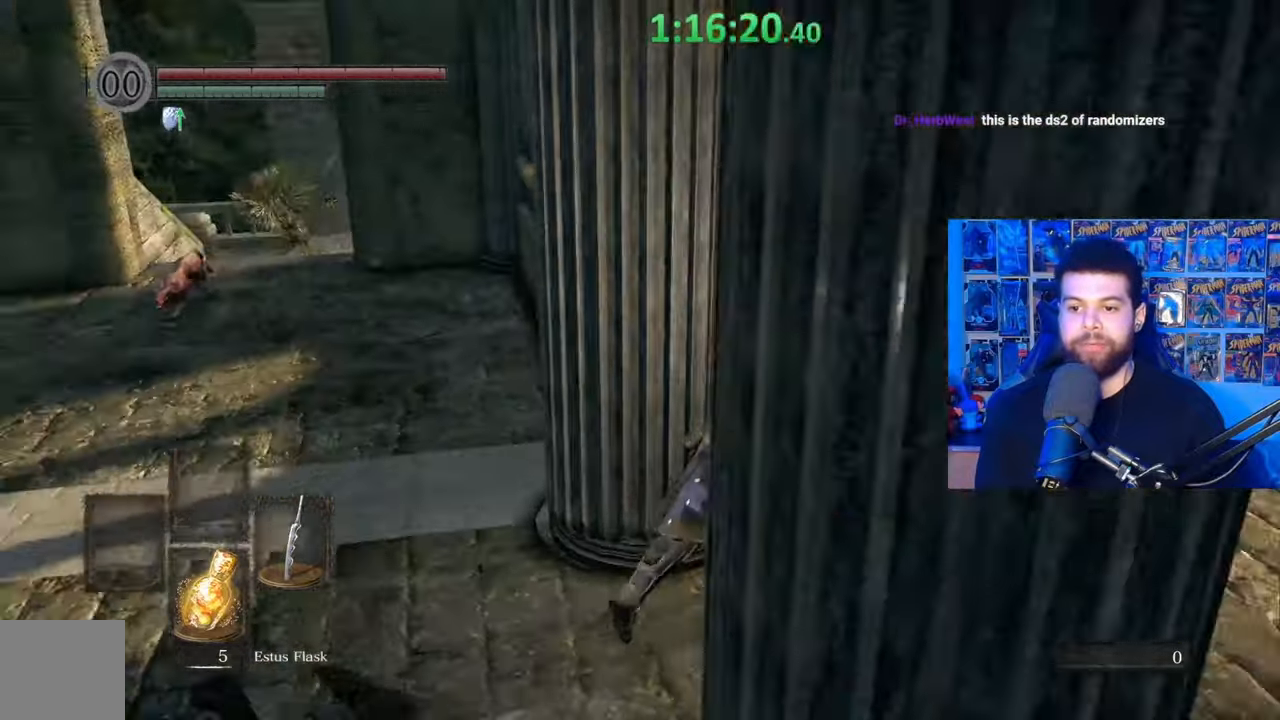
{"buttons": [], "left_stick": "center", "right_stick": "center", "events": [[17, "left_stick", "right"], [300, "left_stick", "down"], [317, "right_stick", "center"], [500, "left_stick", "center"]]}
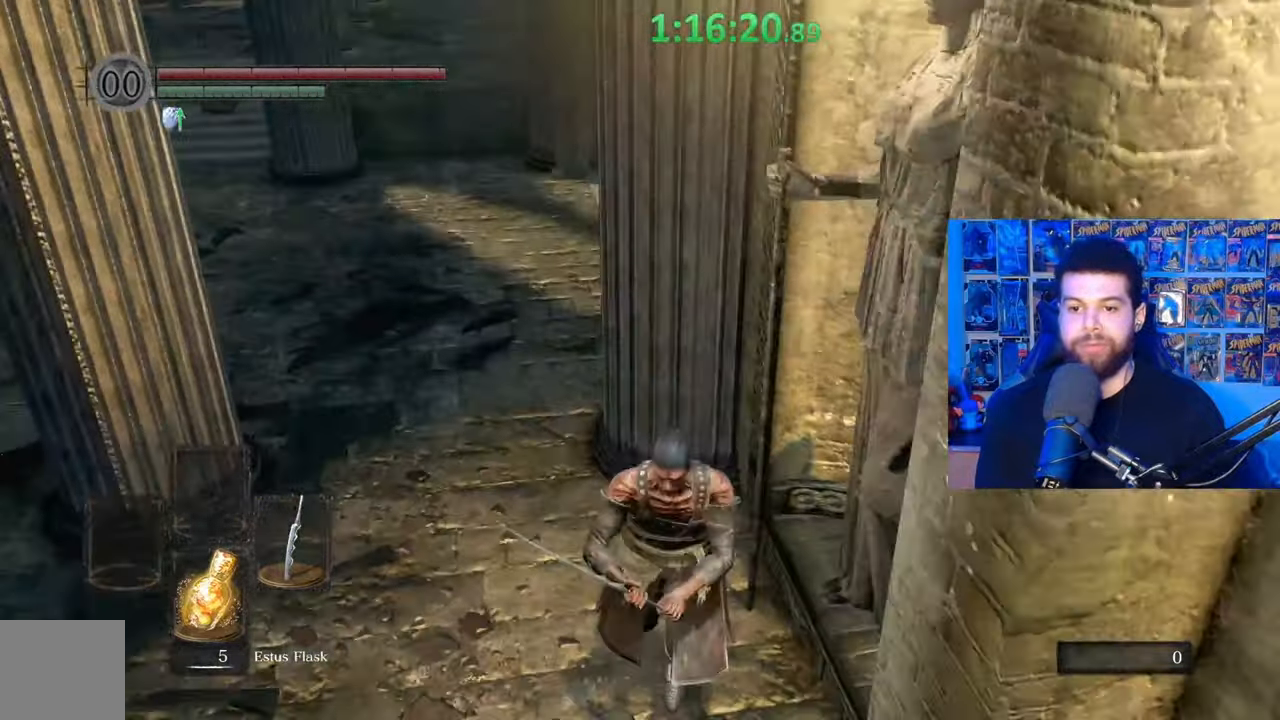
{"buttons": [], "left_stick": "down", "right_stick": "up-left", "events": [[150, "left_stick", "down-left"], [167, "right_stick", "down-right"], [300, "right_stick", "center"], [367, "left_stick", "down"], [500, "right_stick", "up-left"]]}
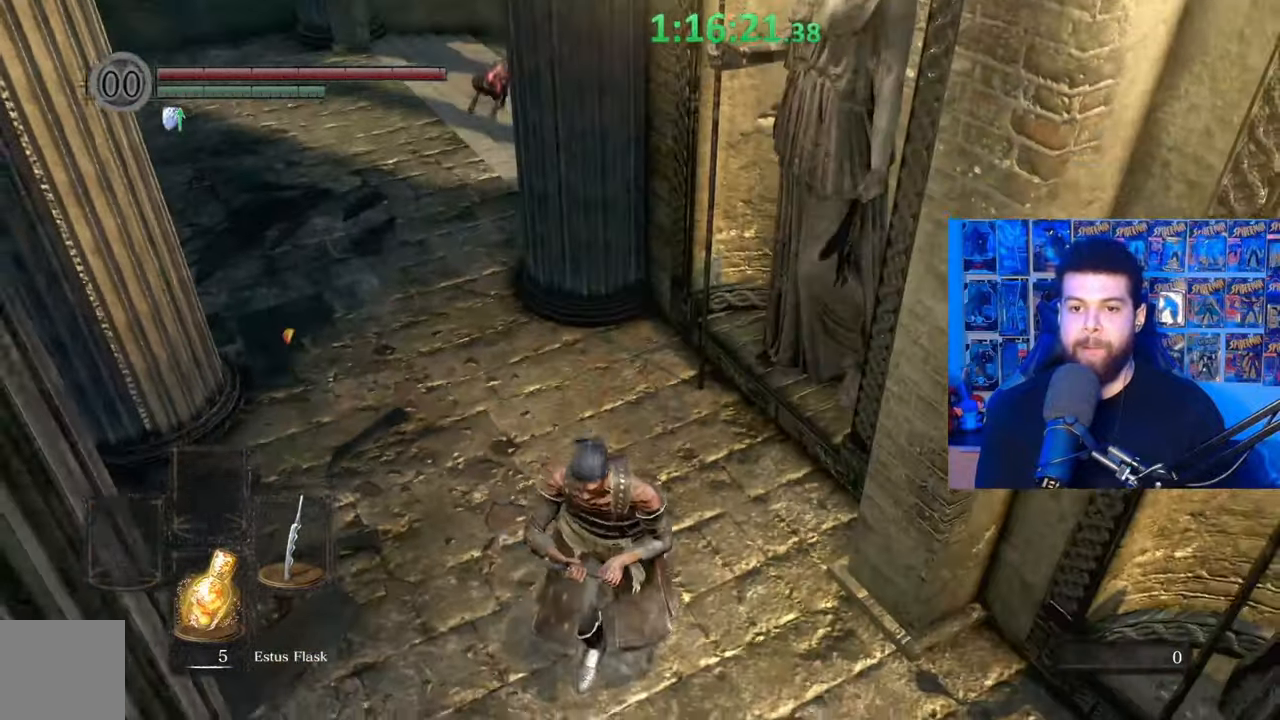
{"buttons": [], "left_stick": "down", "right_stick": "center", "events": [[117, "right_stick", "center"]]}
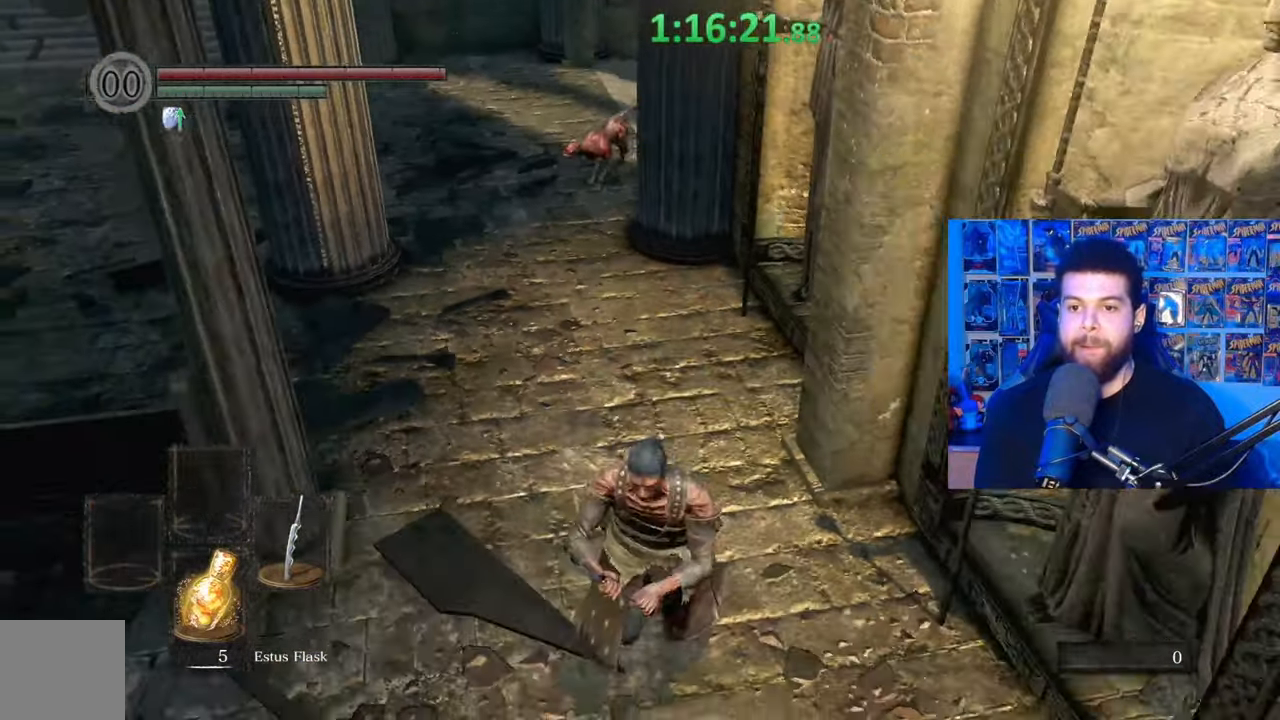
{"buttons": ["R1", "R3"], "left_stick": "up-left", "right_stick": "up-right", "events": [[117, "left_stick", "right"], [250, "left_stick", "up"], [300, "left_stick", "up-left"], [417, "R1", "down"], [417, "R3", "down"], [467, "right_stick", "up-right"]]}
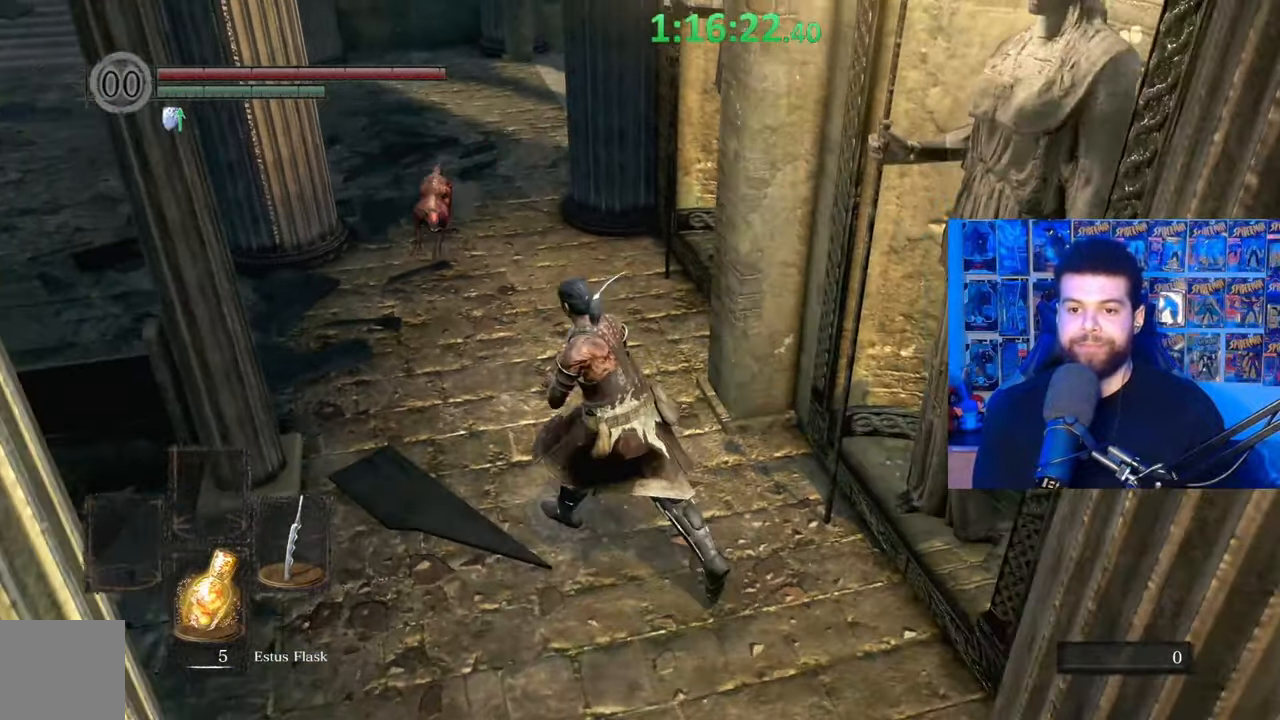
{"buttons": [], "left_stick": "up", "right_stick": "center", "events": [[67, "R1", "up"], [67, "R3", "up"], [67, "right_stick", "center"], [117, "left_stick", "up"]]}
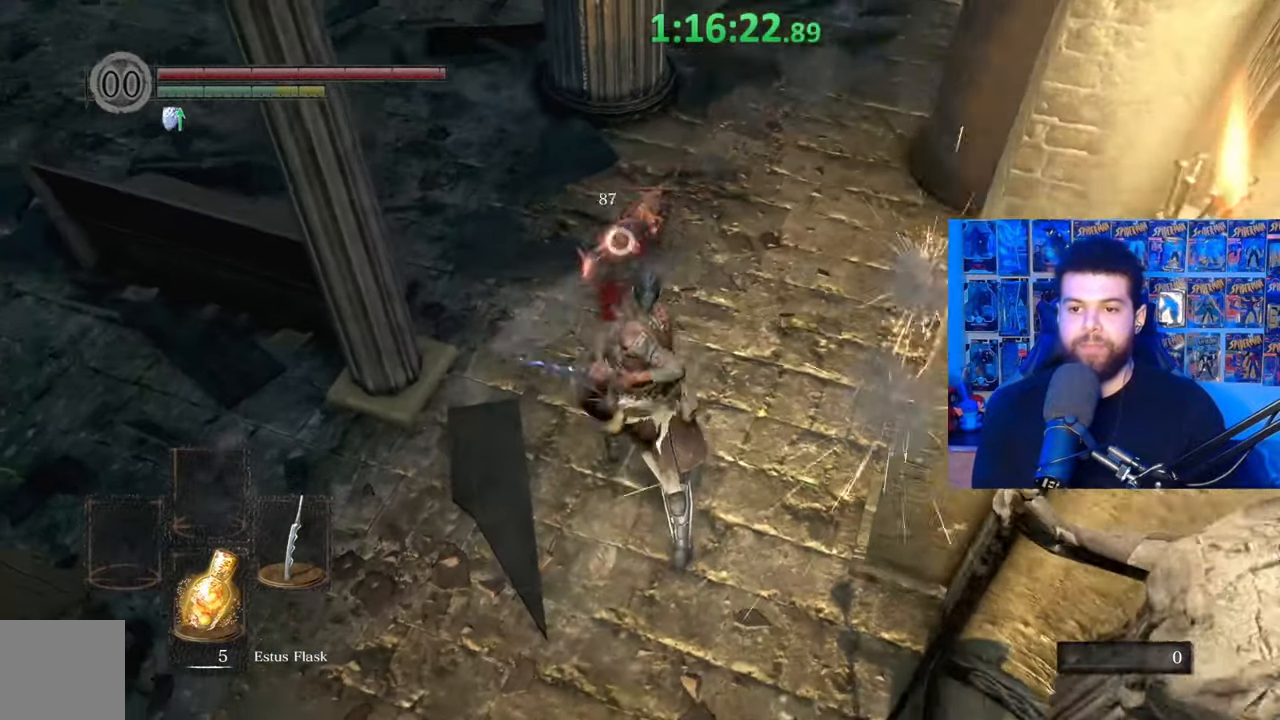
{"buttons": ["R1"], "left_stick": "up", "right_stick": "center", "events": [[50, "R1", "down"], [117, "R3", "down"], [117, "right_stick", "down"], [167, "R1", "up"], [217, "R3", "up"], [250, "R1", "down"], [267, "right_stick", "center"], [317, "R1", "up"], [467, "R1", "down"]]}
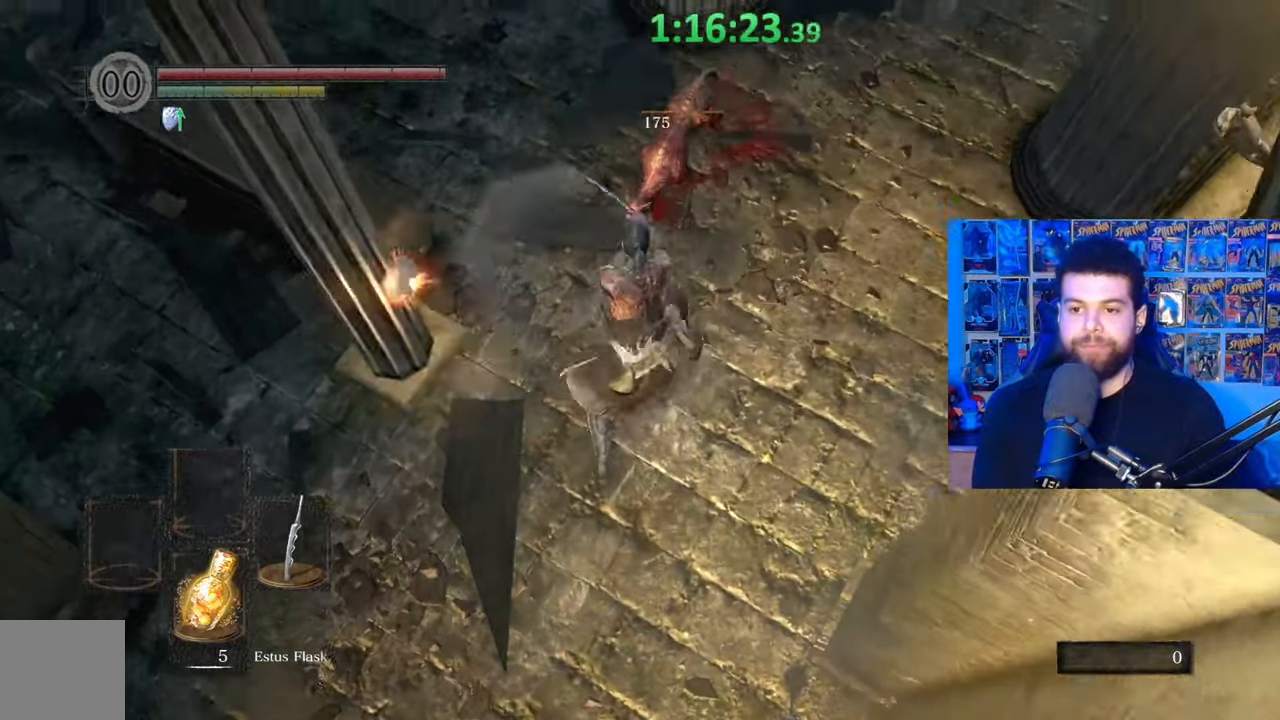
{"buttons": [], "left_stick": "up", "right_stick": "center", "events": [[67, "R1", "up"], [150, "R1", "down"], [267, "R1", "up"], [317, "R1", "down"], [450, "R1", "up"]]}
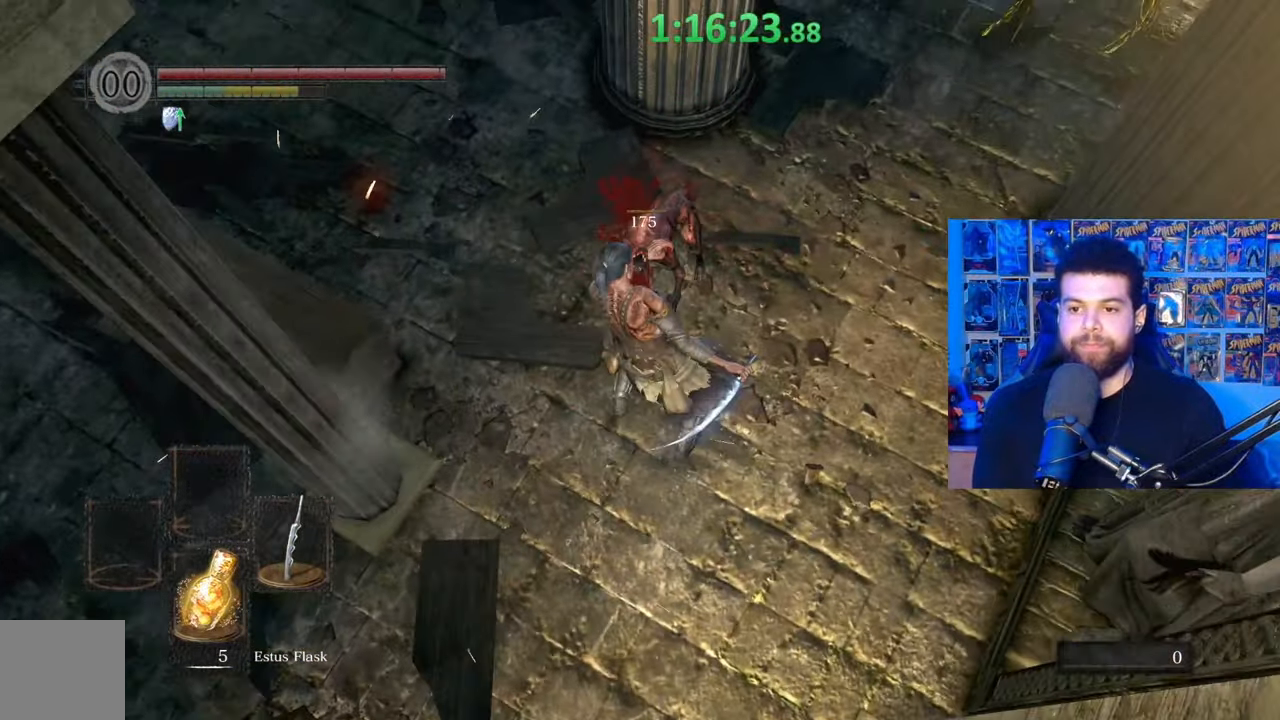
{"buttons": [], "left_stick": "down-right", "right_stick": "center", "events": [[17, "right_stick", "up"], [67, "right_stick", "up-right"], [217, "left_stick", "down"], [367, "left_stick", "down-right"], [400, "right_stick", "center"]]}
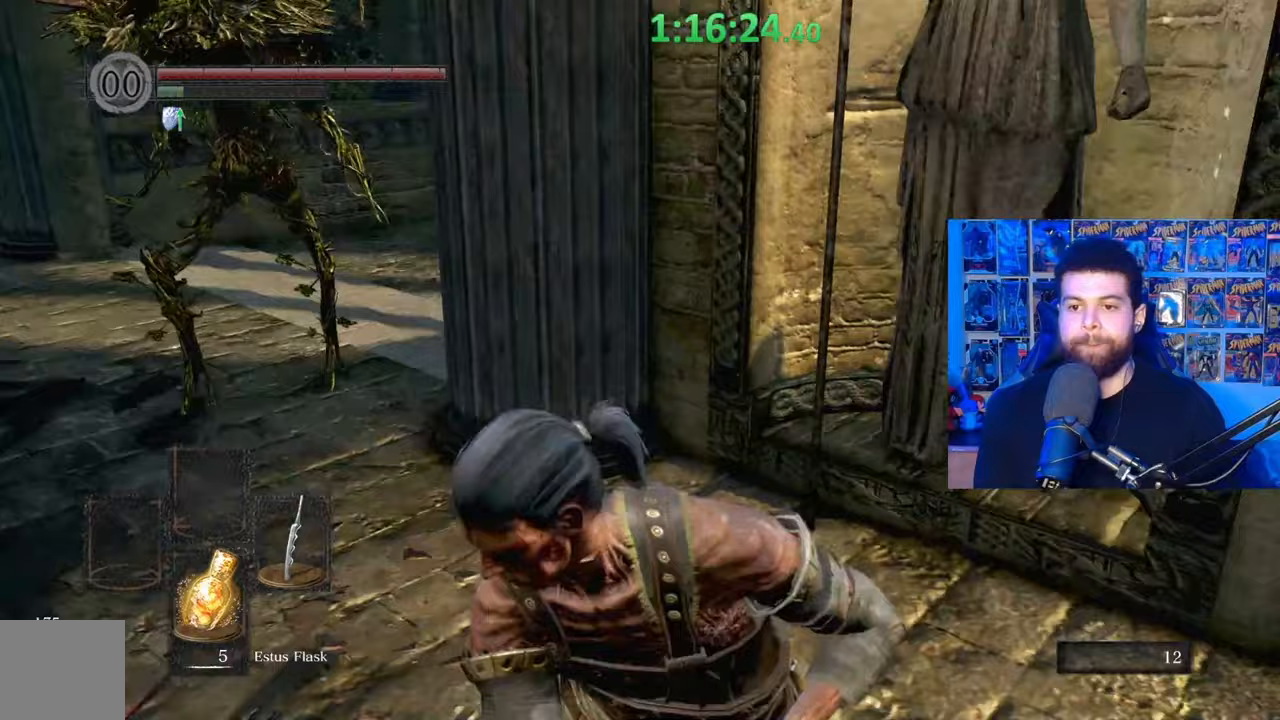
{"buttons": [], "left_stick": "down-right", "right_stick": "left", "events": [[67, "right_stick", "down-left"], [267, "right_stick", "center"], [467, "right_stick", "left"]]}